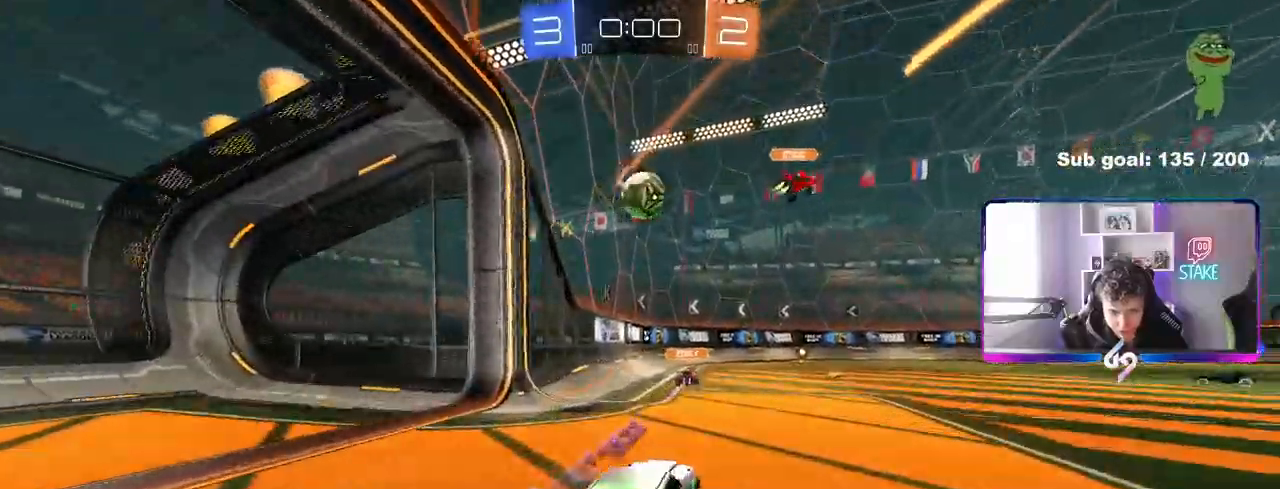
Gameplay with keyboard and mouse; each line is a JSON object with the keys and mouse buttons held at the frame after it. "events" lists presses ("down") and releases ("up") of "1", "2", "3", "4", "5", "a", "alt", "c", "caps_lock", "ctrl", "d", "e", "f", "g", "q", "r", "s", "shift", "space", "t", "tab", "v", "w", "x", "z", "mouse_left", "mouse_wheel" and "mouse_right" between this image and that frame as [ms after this image, input, new state], when the widget could be followed in between. "mouse_left", "mouse_wheel", "mouse_right" = the "left", "wheel", "right" buttons of the "mouse" list. No other keys are recorded. "wheel" means that the mouse wheel is clicked or scrolled. "mouse_move" is the direction in which the mouse moves at that frame (one of eight, or "still"), when it could be read.
{"keys": ["w"], "mouse": [], "mouse_move": "up", "events": [[83, "d", "up"], [83, "mouse_right", "down"], [183, "mouse_right", "up"], [217, "mouse_right", "down"], [317, "mouse_left", "up"], [417, "mouse_right", "up"]]}
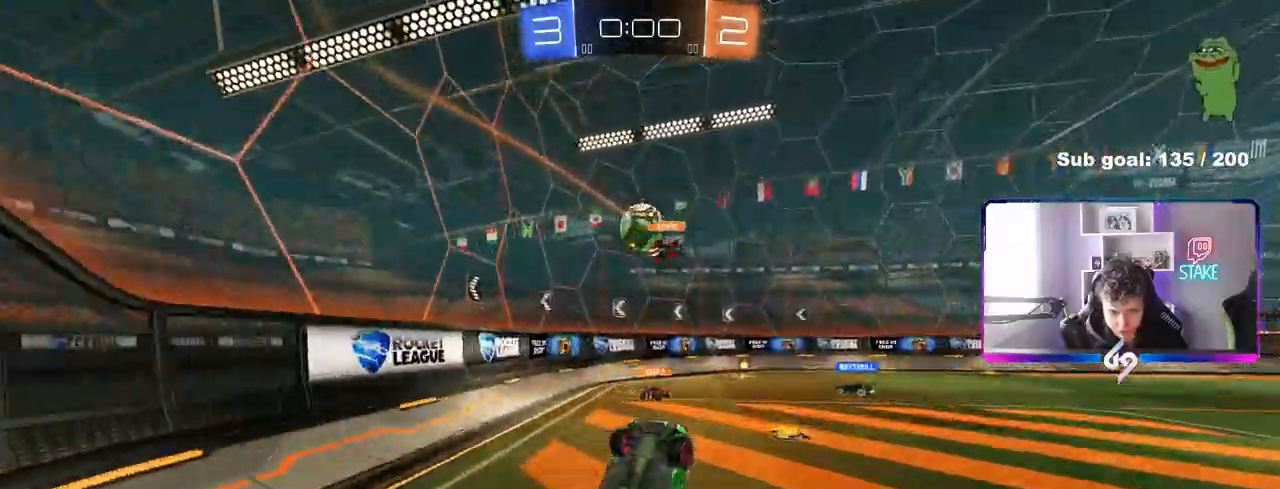
{"keys": ["w"], "mouse": [], "mouse_move": "still", "events": [[150, "d", "down"], [183, "shift", "down"], [183, "w", "up"], [283, "shift", "up"], [333, "d", "up"], [467, "w", "down"]]}
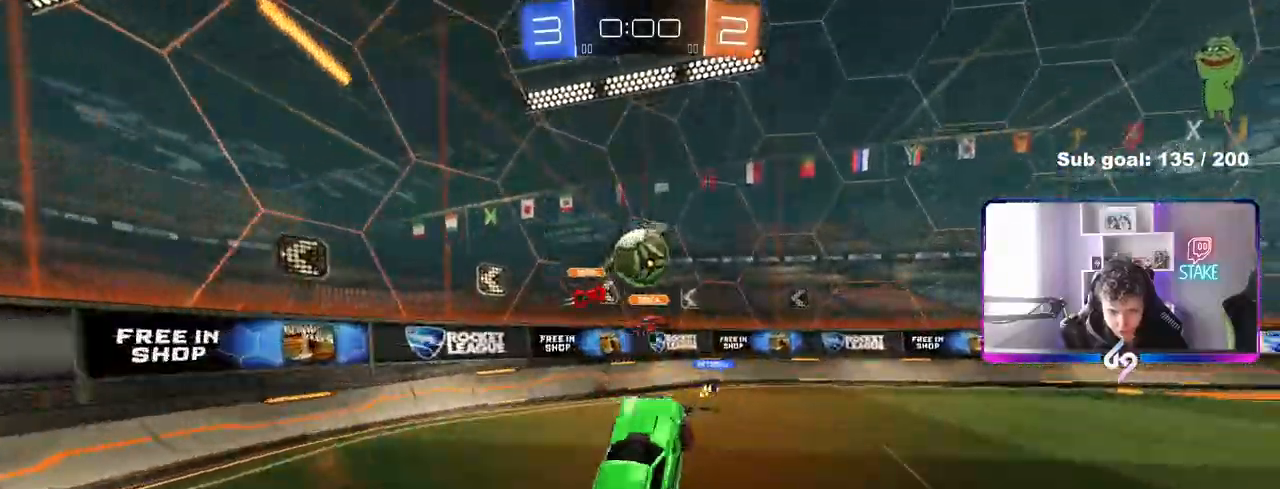
{"keys": ["d", "w"], "mouse": [], "mouse_move": "still", "events": [[17, "d", "down"], [67, "d", "up"], [67, "w", "up"], [250, "d", "down"], [350, "w", "down"], [400, "shift", "down"], [483, "shift", "up"]]}
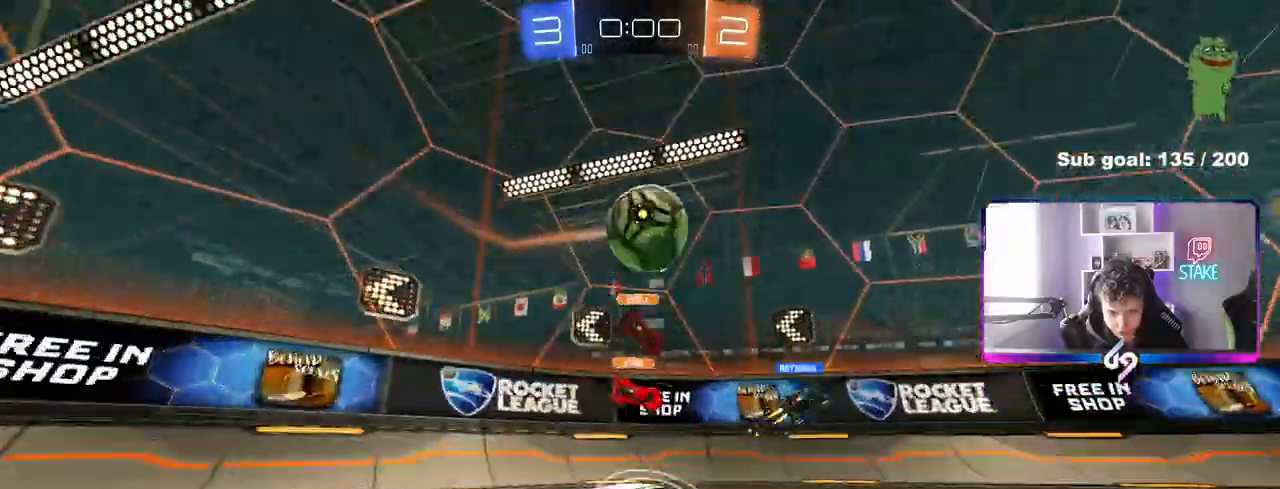
{"keys": ["w"], "mouse": ["left"], "mouse_move": "still", "events": [[33, "mouse_left", "down"], [167, "space", "down"], [367, "space", "up"], [417, "d", "up"]]}
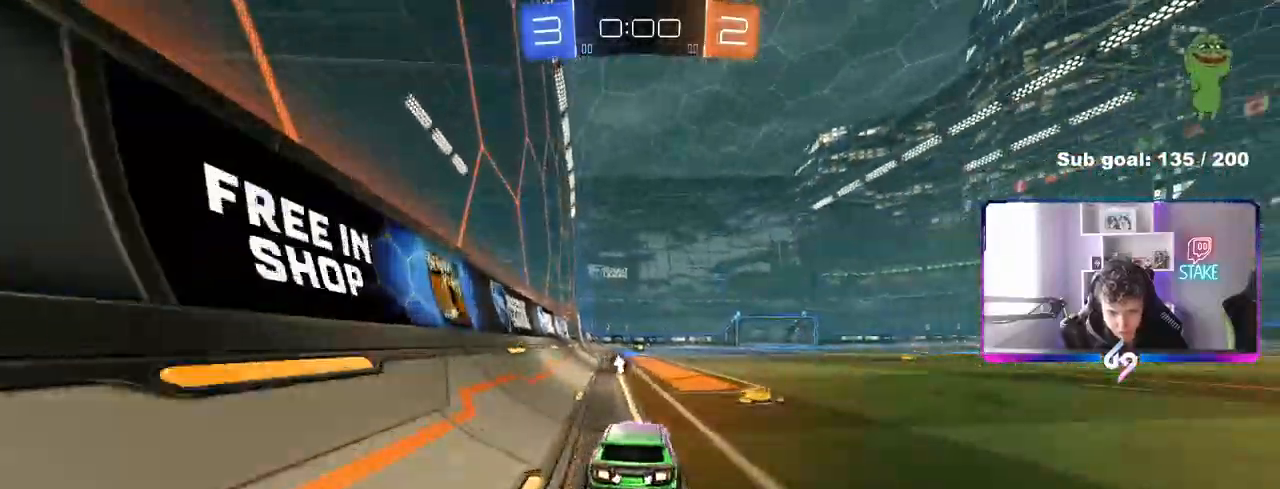
{"keys": ["a", "w"], "mouse": [], "mouse_move": "still"}
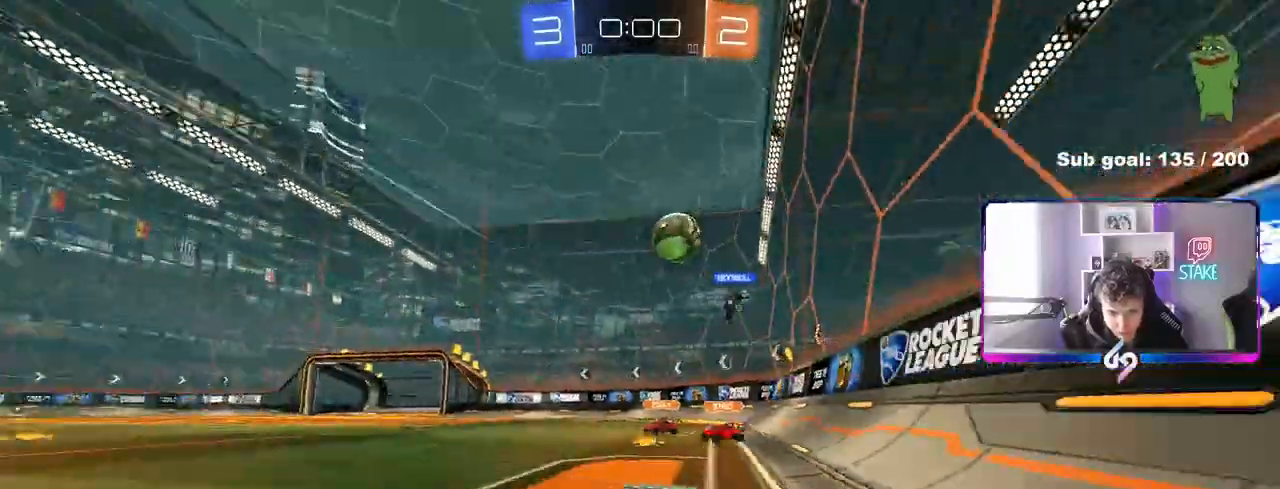
{"keys": ["w"], "mouse": [], "mouse_move": "still", "events": [[17, "a", "up"]]}
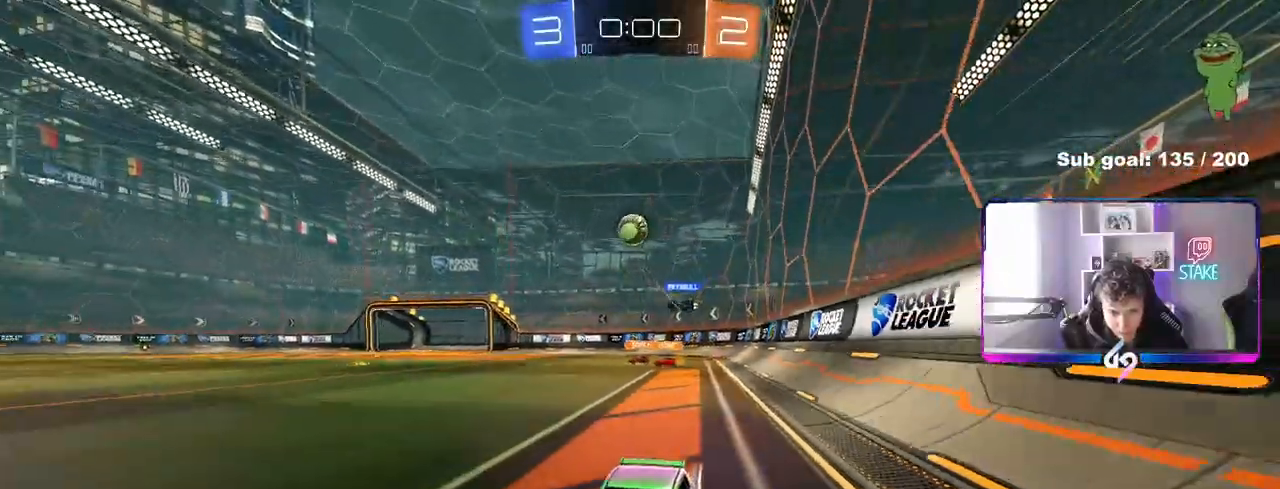
{"keys": ["d", "w"], "mouse": [], "mouse_move": "still", "events": [[133, "d", "down"], [133, "mouse_left", "down"], [133, "shift", "down"], [267, "shift", "up"], [317, "mouse_left", "up"]]}
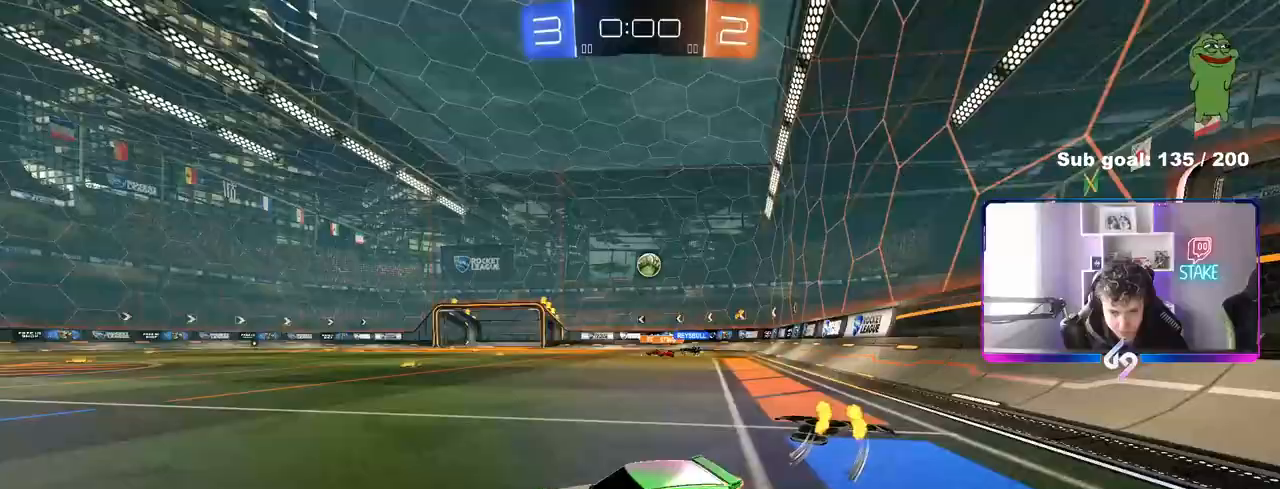
{"keys": [], "mouse": [], "mouse_move": "still", "events": [[50, "shift", "down"], [100, "shift", "up"], [417, "w", "up"], [467, "d", "up"]]}
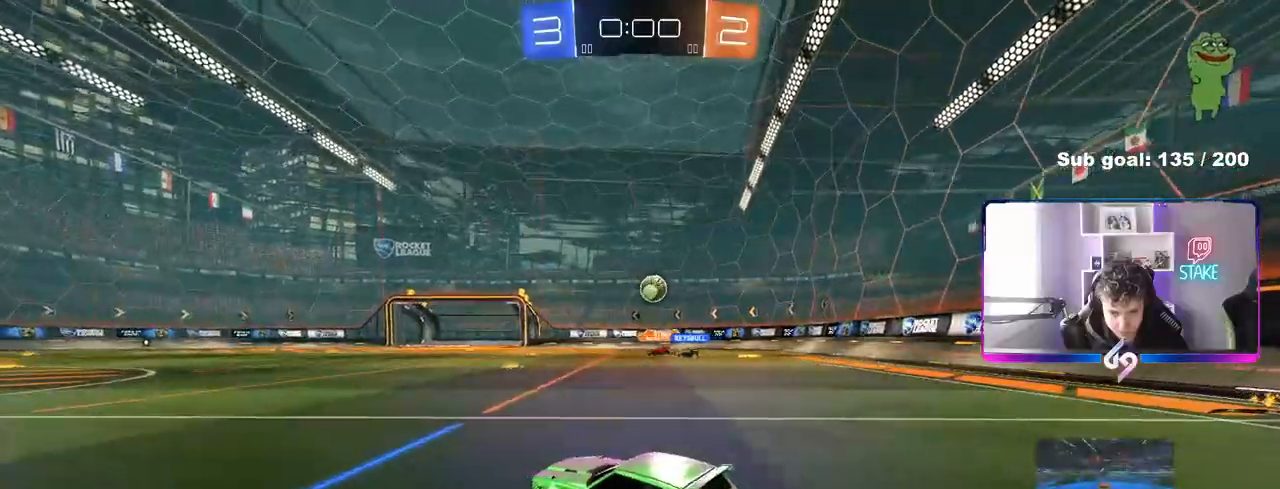
{"keys": ["d"], "mouse": [], "mouse_move": "still", "events": [[67, "s", "down"], [167, "s", "up"], [300, "d", "down"]]}
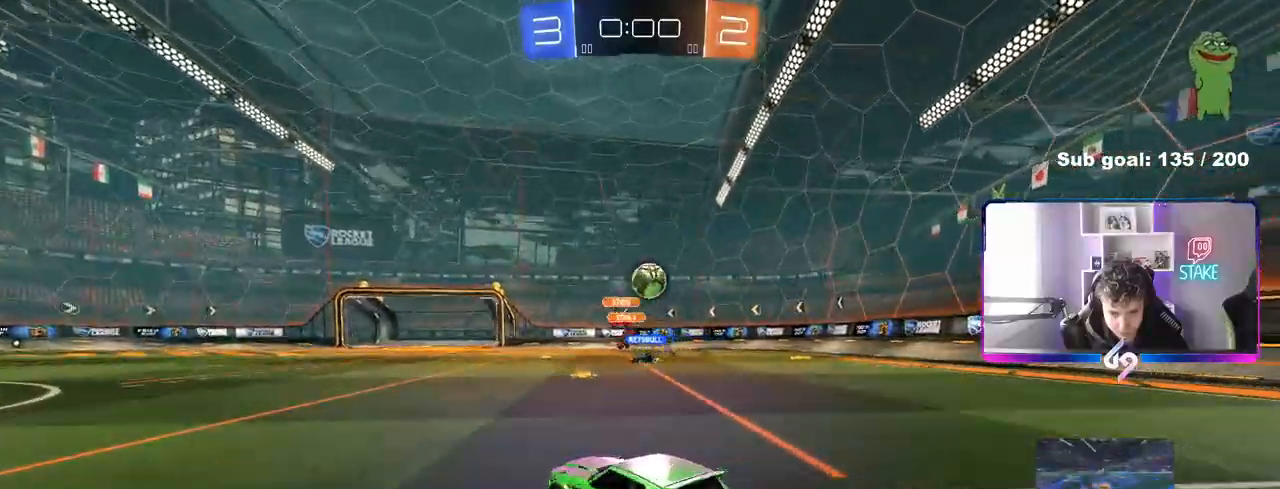
{"keys": [], "mouse": [], "mouse_move": "up", "events": [[217, "d", "up"], [217, "mouse_left", "down"], [217, "mouse_right", "down"], [317, "a", "down"], [317, "s", "down"], [367, "shift", "down"], [450, "a", "up"], [450, "mouse_left", "up"], [450, "mouse_right", "up"], [450, "s", "up"], [450, "shift", "up"]]}
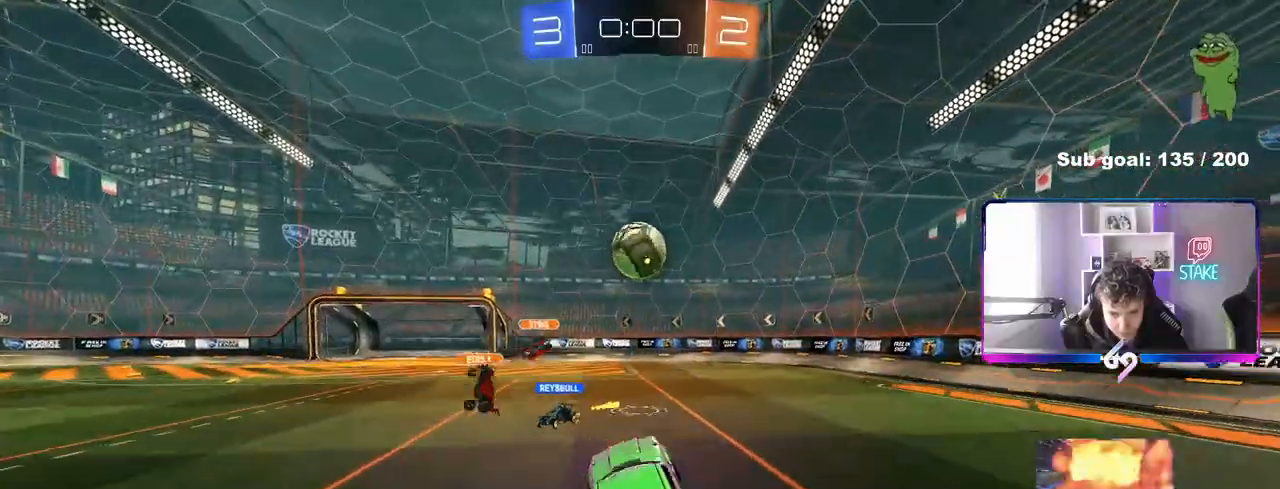
{"keys": ["s"], "mouse": ["left", "right"], "mouse_move": "still", "events": [[183, "d", "down"], [183, "shift", "down"], [283, "shift", "up"], [333, "d", "up"], [333, "mouse_left", "down"], [333, "mouse_right", "down"], [467, "s", "down"]]}
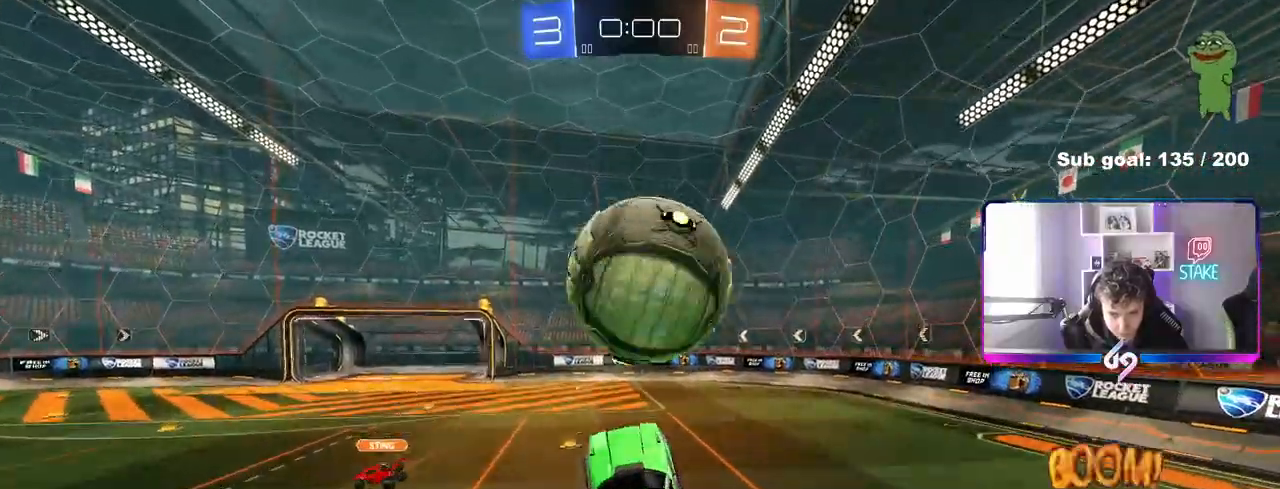
{"keys": ["d", "shift", "w"], "mouse": ["left"], "mouse_move": "still", "events": [[67, "d", "down"], [67, "mouse_right", "up"], [67, "s", "up"], [167, "shift", "down"], [433, "w", "down"]]}
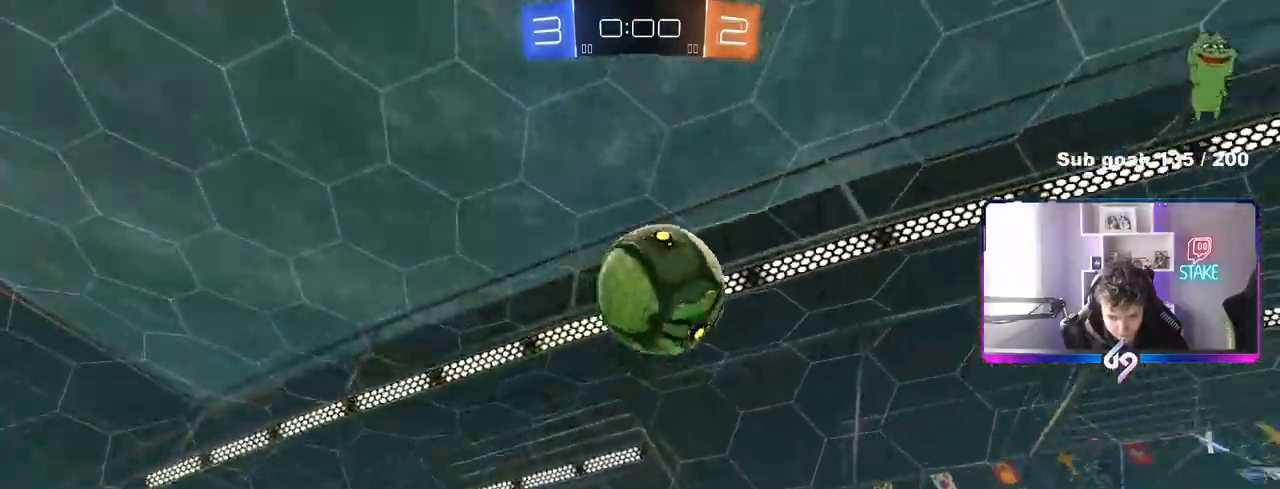
{"keys": ["s"], "mouse": ["left"], "mouse_move": "still", "events": [[267, "w", "up"], [367, "shift", "up"], [417, "s", "down"], [450, "a", "down"], [450, "d", "up"], [500, "a", "up"]]}
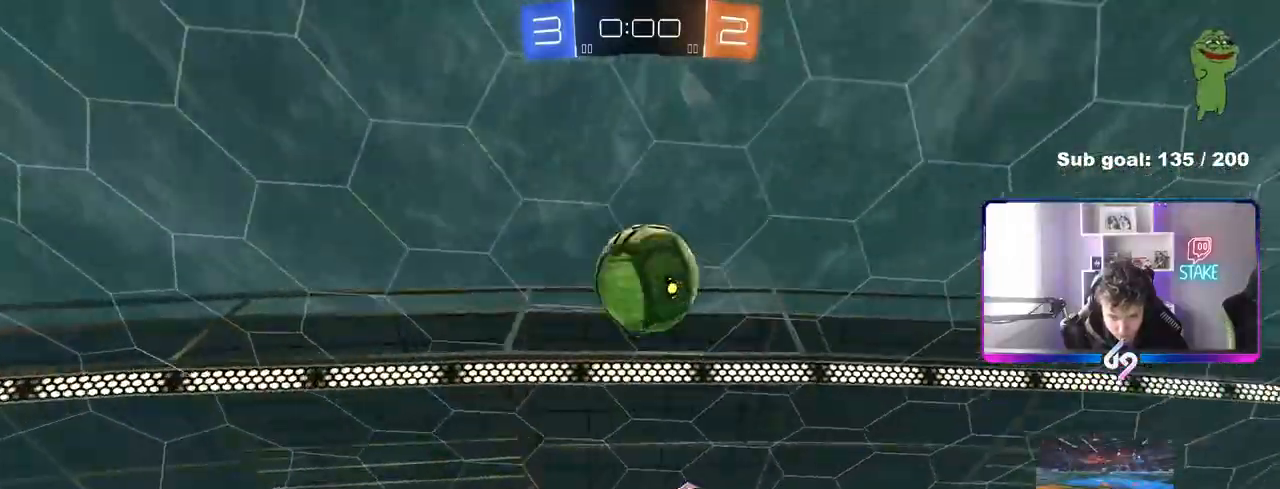
{"keys": ["d"], "mouse": ["left"], "mouse_move": "still", "events": [[50, "d", "down"], [50, "s", "up"], [150, "s", "down"], [200, "d", "up"], [233, "s", "up"], [383, "a", "down"], [467, "a", "up"], [467, "d", "down"]]}
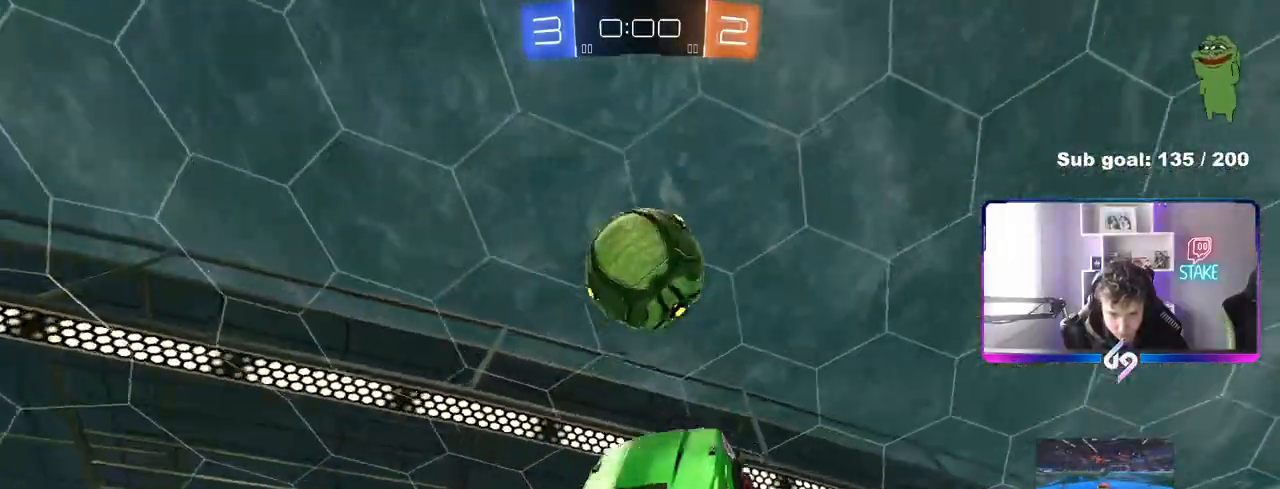
{"keys": [], "mouse": ["left"], "mouse_move": "still", "events": [[17, "s", "down"], [67, "shift", "down"], [150, "s", "up"], [200, "d", "up"], [250, "shift", "up"], [300, "a", "down"], [350, "s", "down"], [400, "a", "up"], [400, "mouse_left", "up"], [433, "s", "up"], [483, "mouse_left", "down"]]}
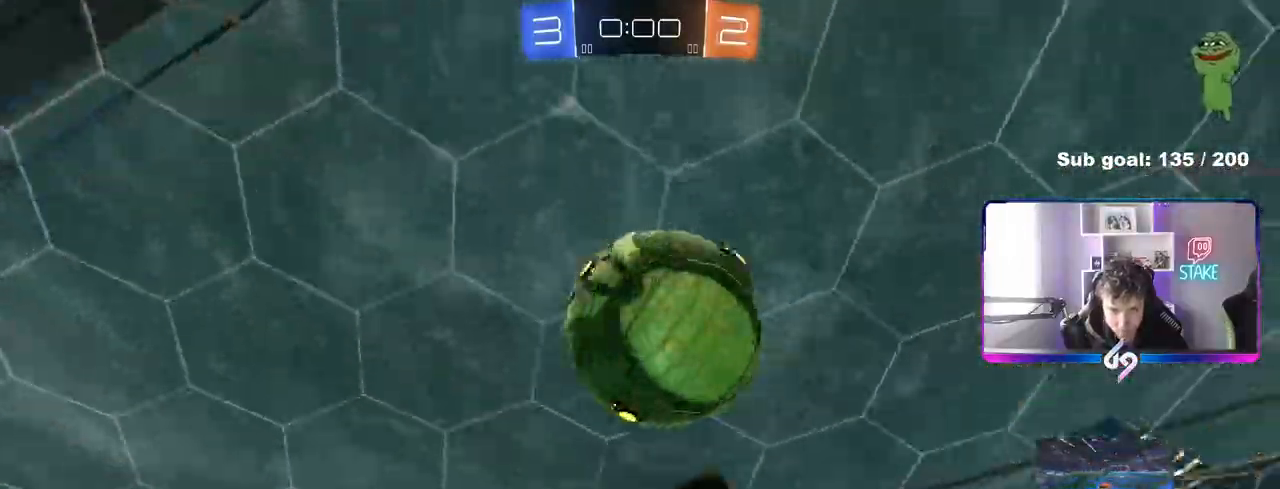
{"keys": ["d", "shift", "w"], "mouse": [], "mouse_move": "still", "events": [[83, "d", "down"], [83, "s", "down"], [133, "d", "up"], [183, "s", "up"], [217, "d", "down"], [267, "shift", "down"], [417, "mouse_left", "up"], [417, "w", "down"]]}
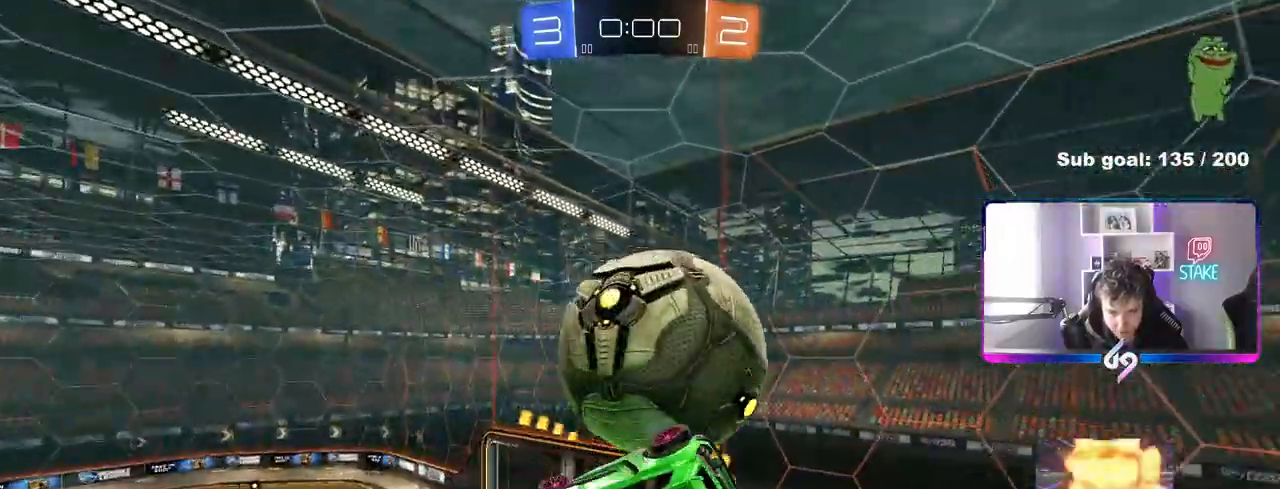
{"keys": ["d", "s", "shift"], "mouse": [], "mouse_move": "still", "events": [[100, "shift", "up"], [283, "w", "up"], [433, "s", "down"], [467, "shift", "down"]]}
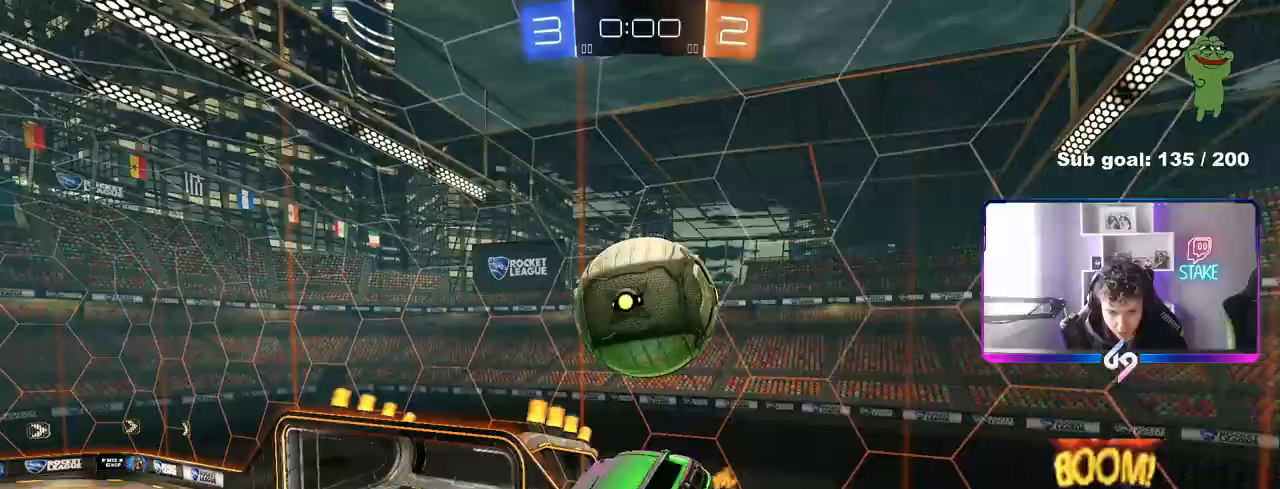
{"keys": ["w"], "mouse": ["left"], "mouse_move": "still", "events": [[17, "mouse_left", "down"], [117, "shift", "up"], [167, "d", "up"], [200, "s", "up"], [350, "d", "down"], [400, "d", "up"], [433, "w", "down"]]}
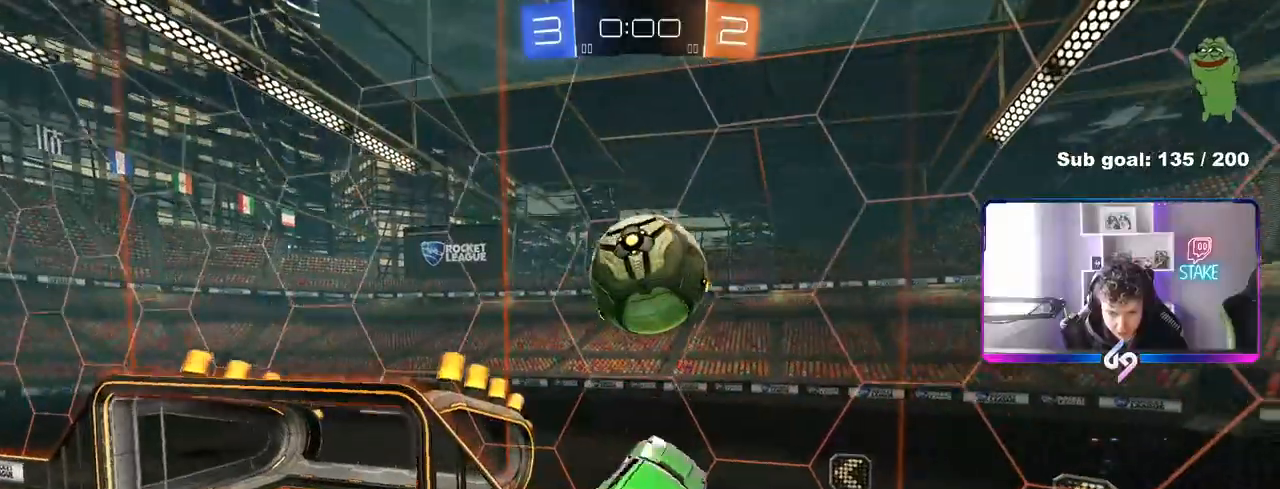
{"keys": ["d", "s", "shift"], "mouse": [], "mouse_move": "still", "events": [[33, "mouse_right", "down"], [33, "shift", "down"], [83, "s", "down"], [83, "w", "up"], [167, "d", "down"], [167, "mouse_left", "up"], [217, "mouse_right", "up"]]}
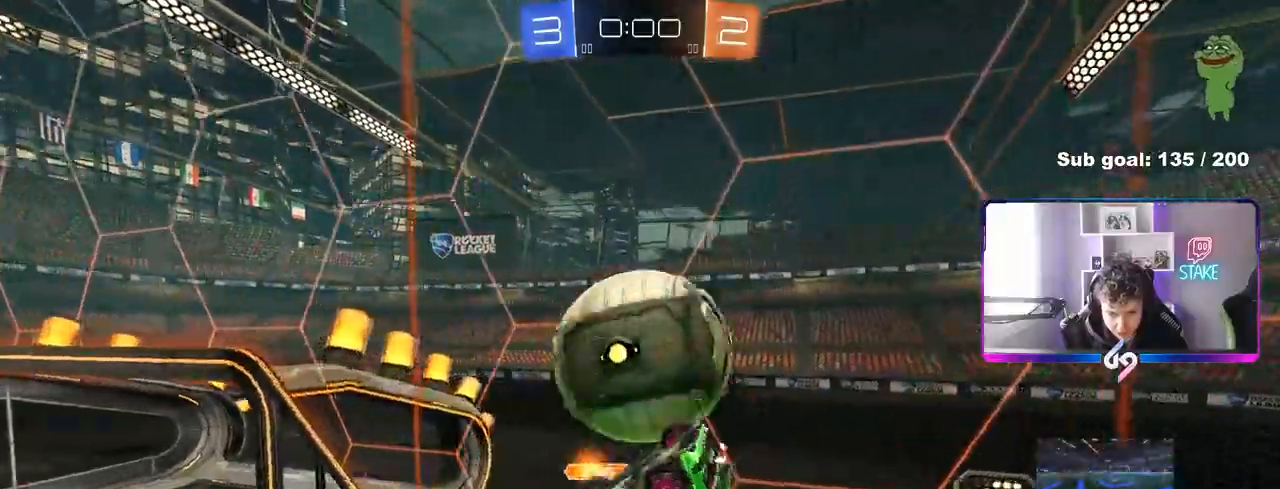
{"keys": ["a", "w"], "mouse": [], "mouse_move": "still", "events": [[333, "d", "up"], [333, "s", "up"], [333, "shift", "up"], [417, "a", "down"], [467, "w", "down"]]}
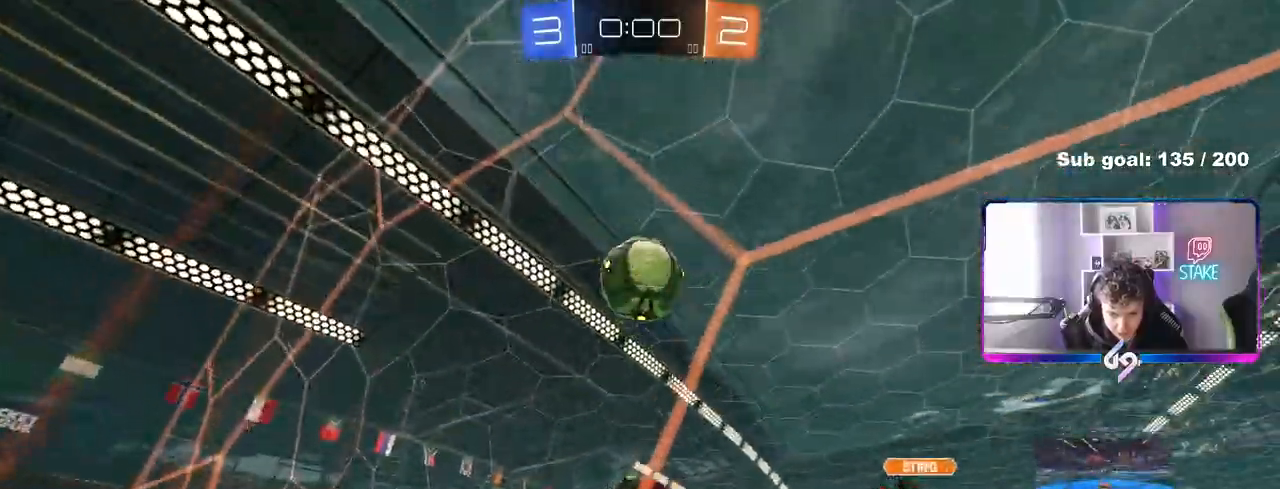
{"keys": ["a", "w"], "mouse": [], "mouse_move": "up-right", "events": [[350, "space", "down"], [433, "space", "up"]]}
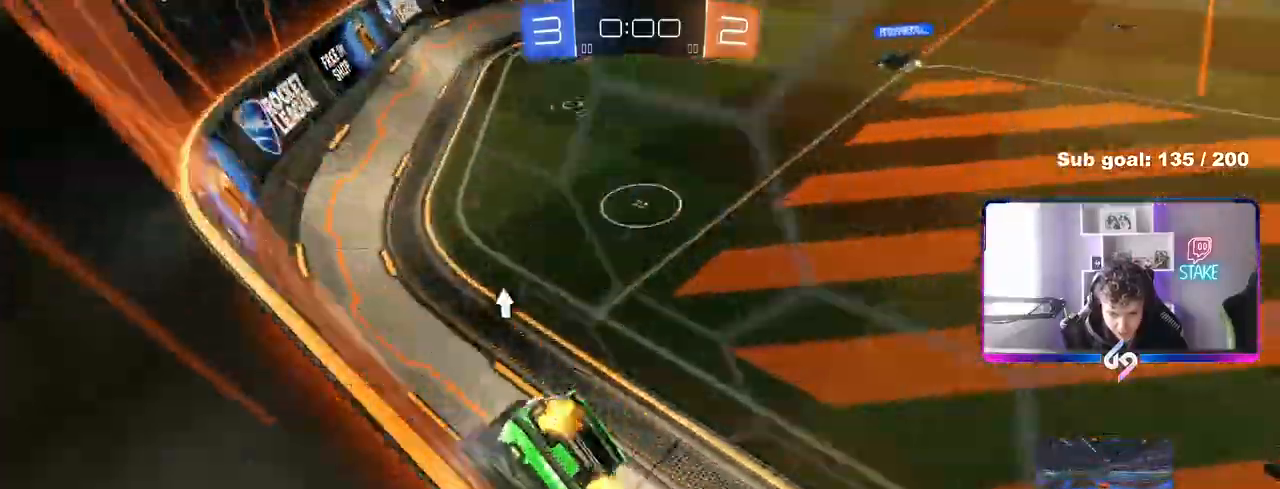
{"keys": ["w"], "mouse": [], "mouse_move": "still", "events": [[33, "a", "up"]]}
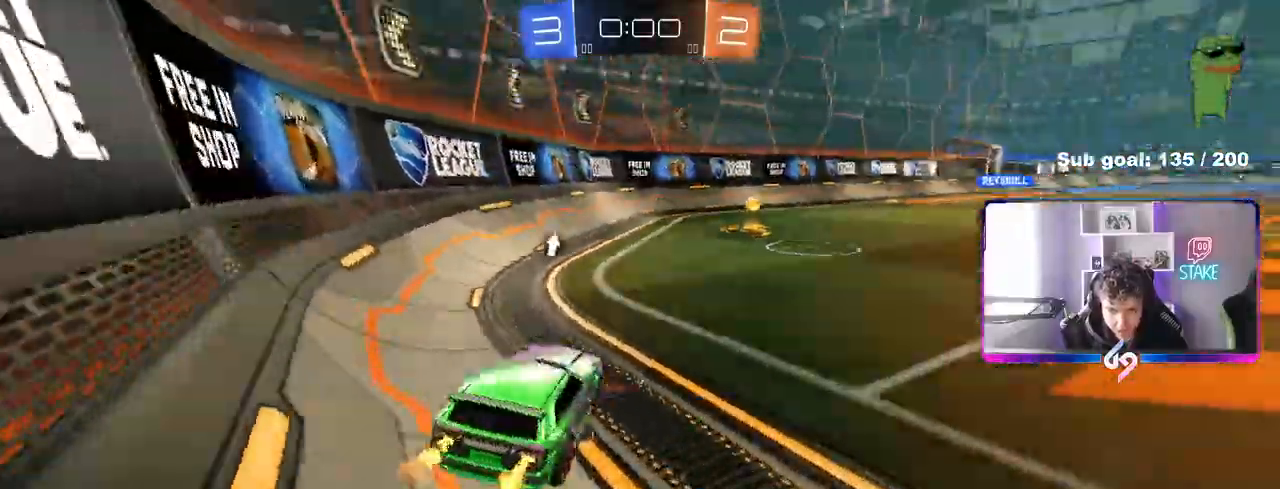
{"keys": ["w"], "mouse": [], "mouse_move": "still", "events": [[150, "d", "down"], [283, "d", "up"]]}
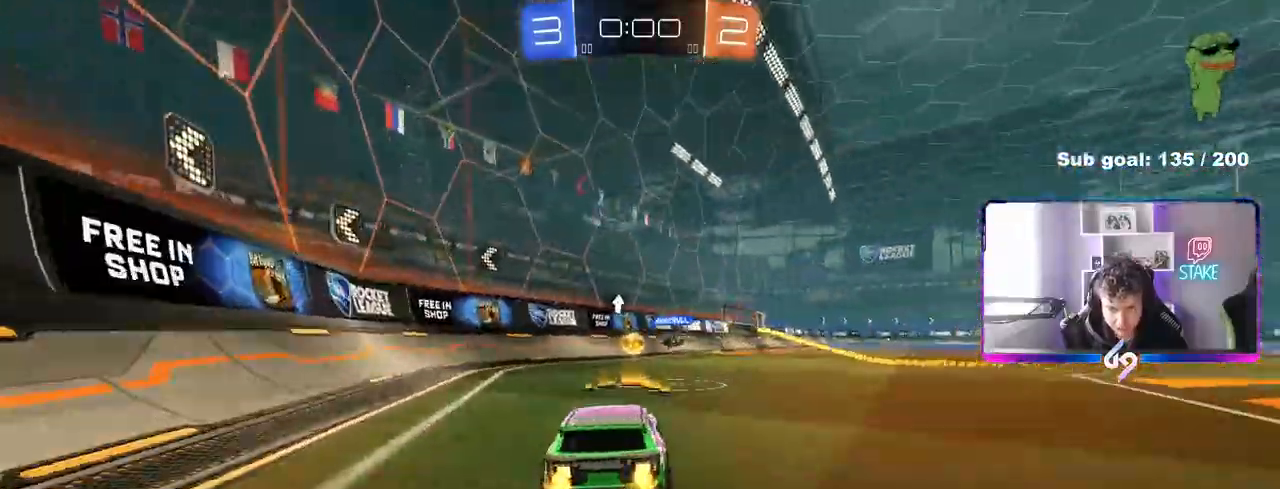
{"keys": ["w"], "mouse": [], "mouse_move": "still", "events": [[67, "mouse_left", "down"], [67, "space", "down"], [117, "d", "down"], [200, "space", "up"], [433, "mouse_left", "up"], [483, "d", "up"]]}
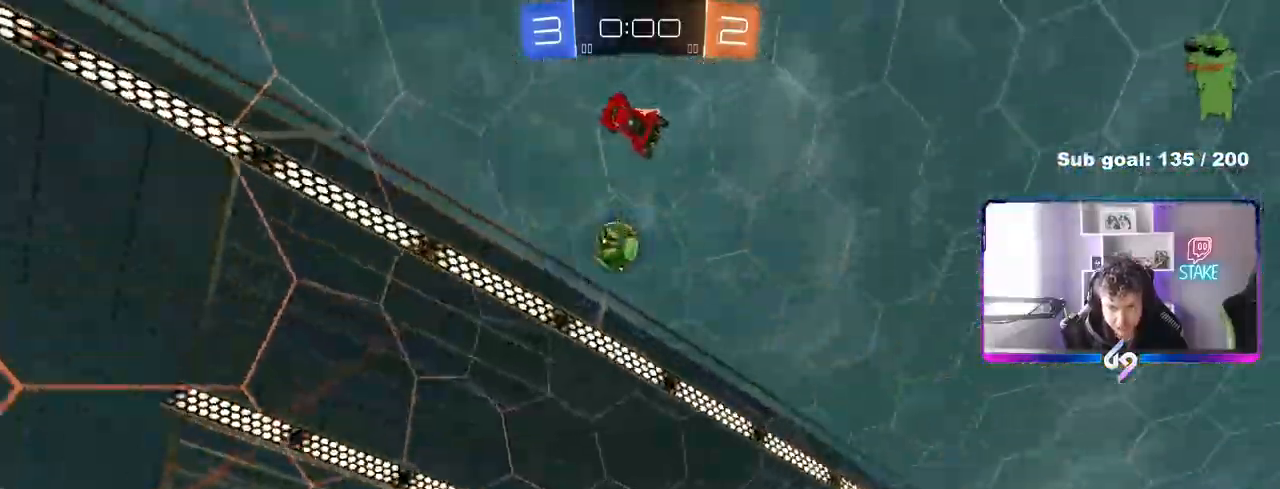
{"keys": ["w"], "mouse": [], "mouse_move": "still", "events": []}
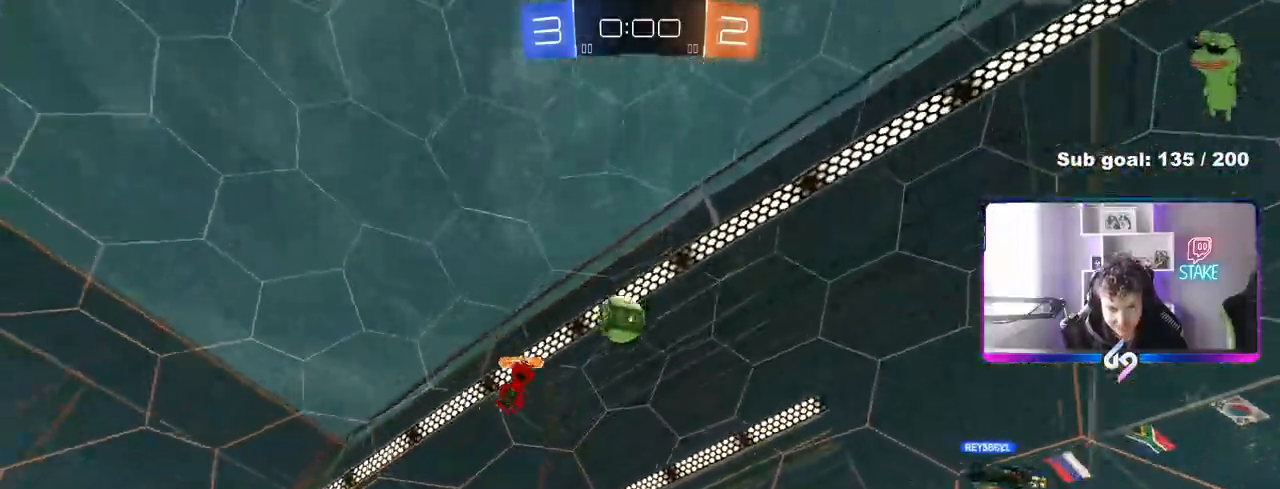
{"keys": ["d", "shift", "w"], "mouse": [], "mouse_move": "still", "events": [[383, "d", "down"], [383, "shift", "down"]]}
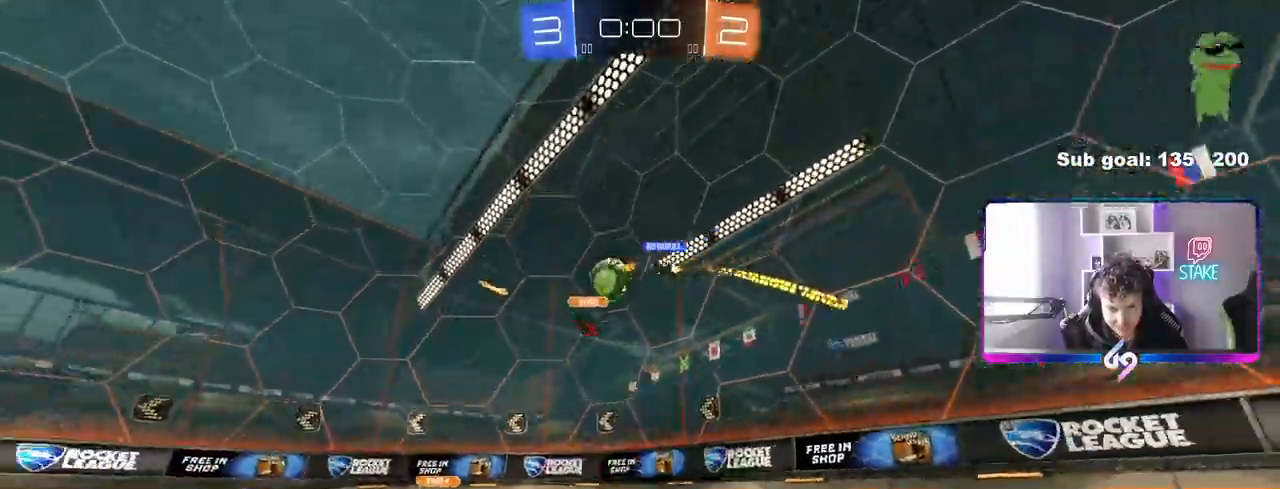
{"keys": ["d", "w"], "mouse": ["left"], "mouse_move": "still", "events": [[17, "shift", "up"], [150, "shift", "down"], [250, "shift", "up"], [450, "mouse_left", "down"]]}